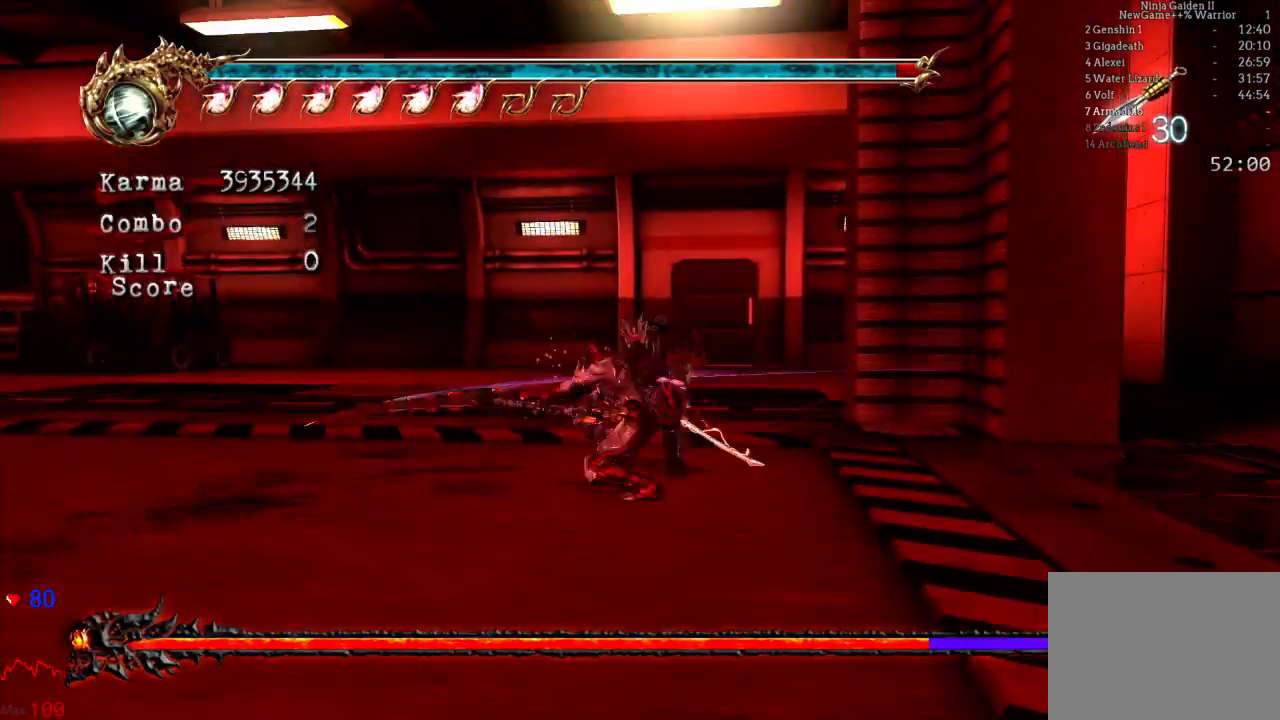
Gameplay with a controller (Xbox layout); each line is a JSON object with the inputs held at the frame after it (dt_ms = milliseconds from this image to that frame). "events" lists button and stick changes between this image and that frame as [ms after this image, input, new state], when the widget could be followed in between. Not read: DPAD_DOWN DPAD_LEFT DPAD_RIGHT L3 R3.
{"dt_ms": 500, "buttons": [], "left_stick": "down", "right_stick": "center"}
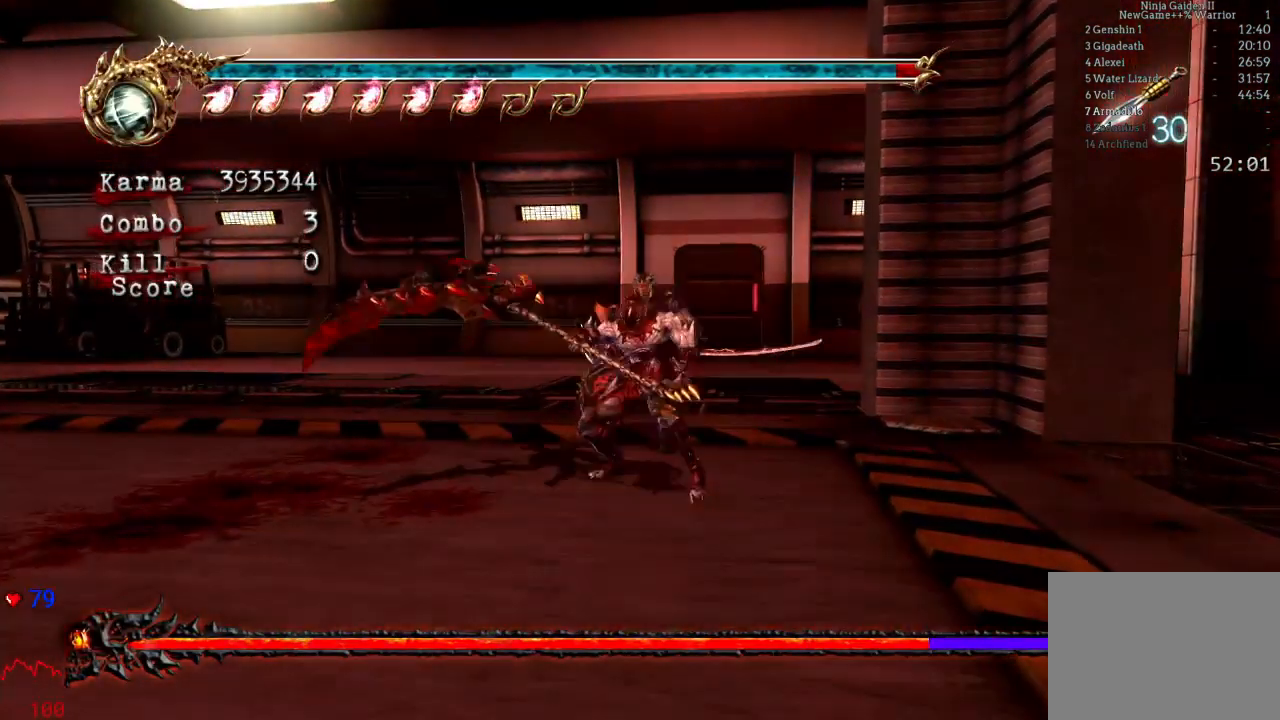
{"dt_ms": 500, "buttons": ["L2"], "left_stick": "down-left", "right_stick": "center", "events": [[50, "left_stick", "down-left"], [267, "L2", "down"]]}
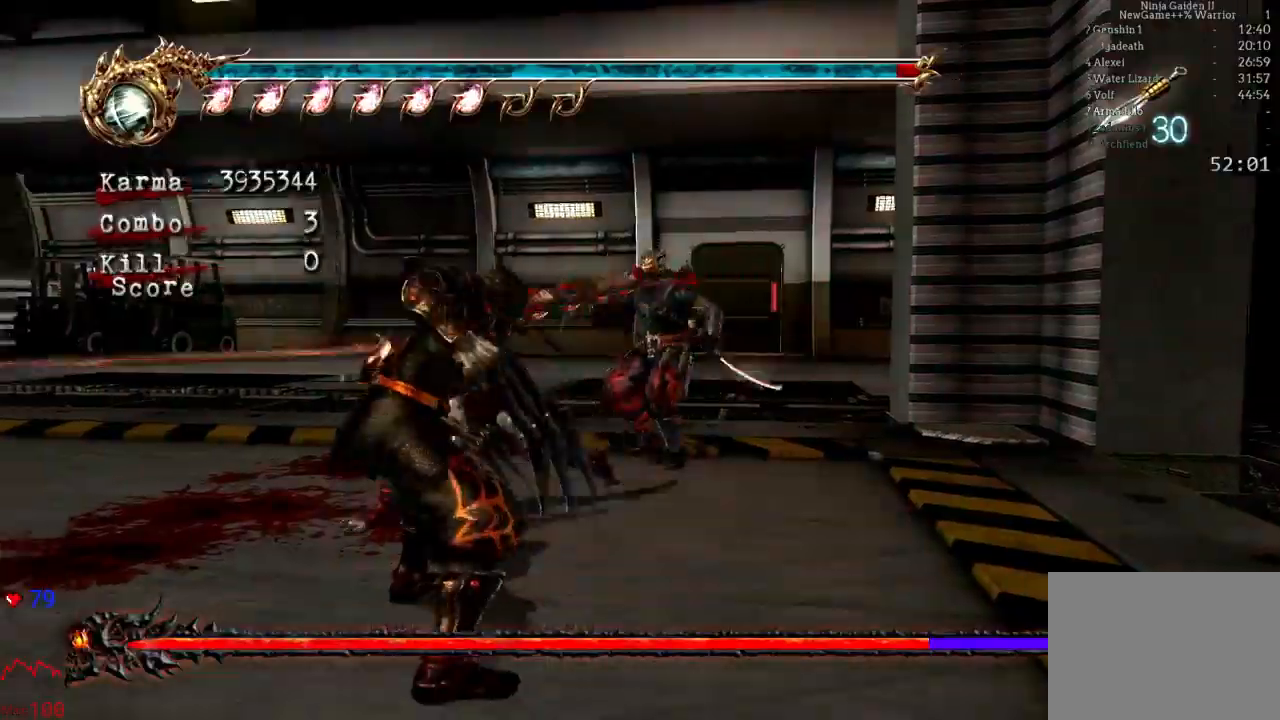
{"dt_ms": 500, "buttons": [], "left_stick": "center", "right_stick": "center", "events": [[33, "L2", "up"], [233, "L2", "down"], [417, "left_stick", "center"], [467, "L2", "up"]]}
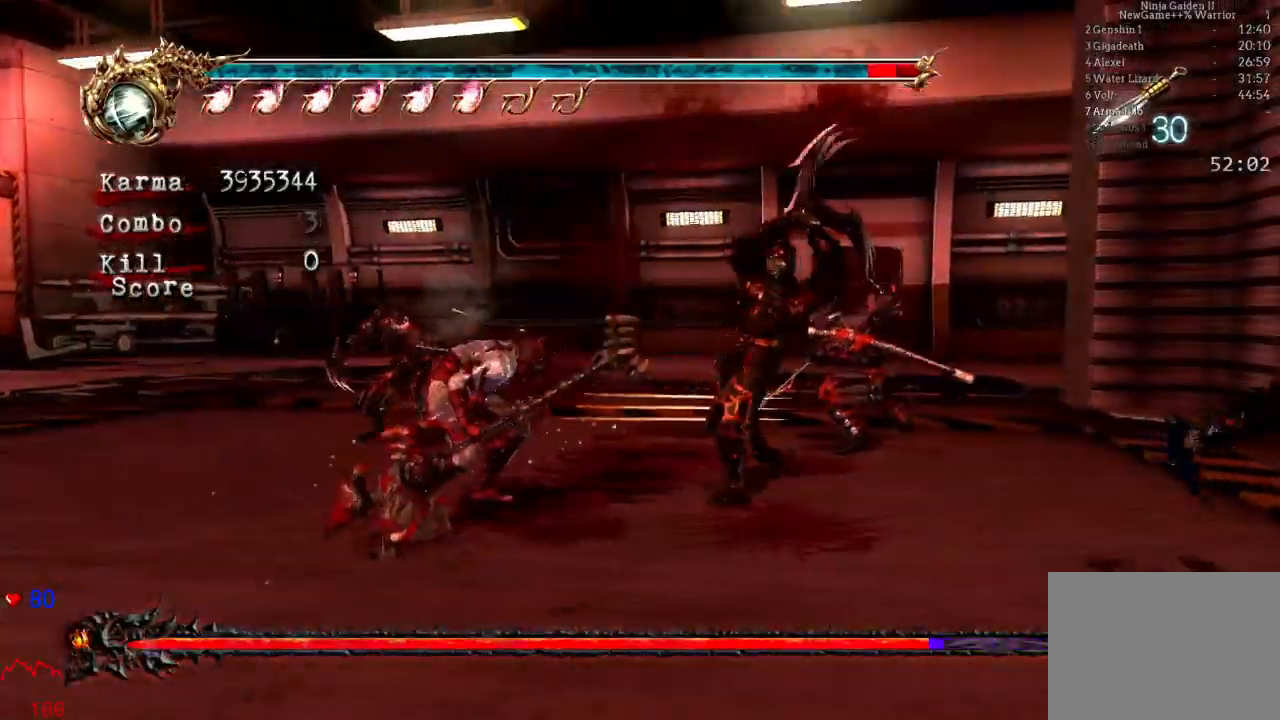
{"dt_ms": 500, "buttons": [], "left_stick": "center", "right_stick": "center"}
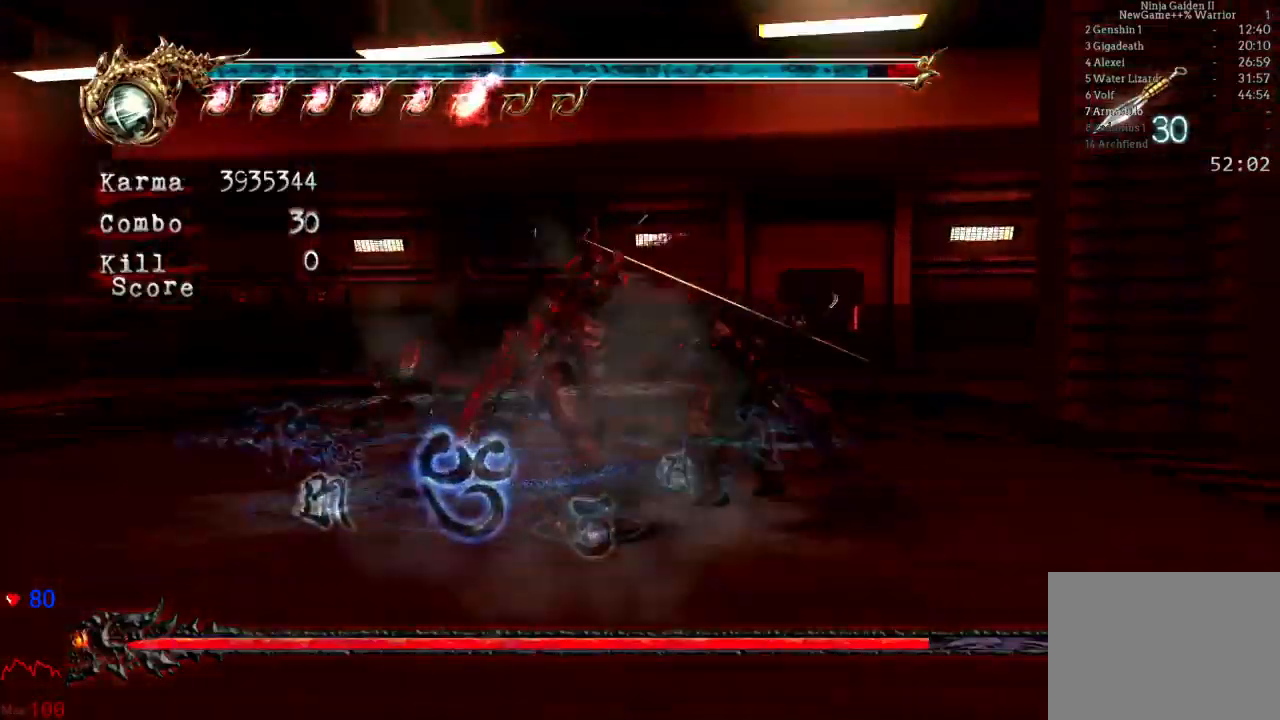
{"dt_ms": 500, "buttons": [], "left_stick": "center", "right_stick": "center", "events": []}
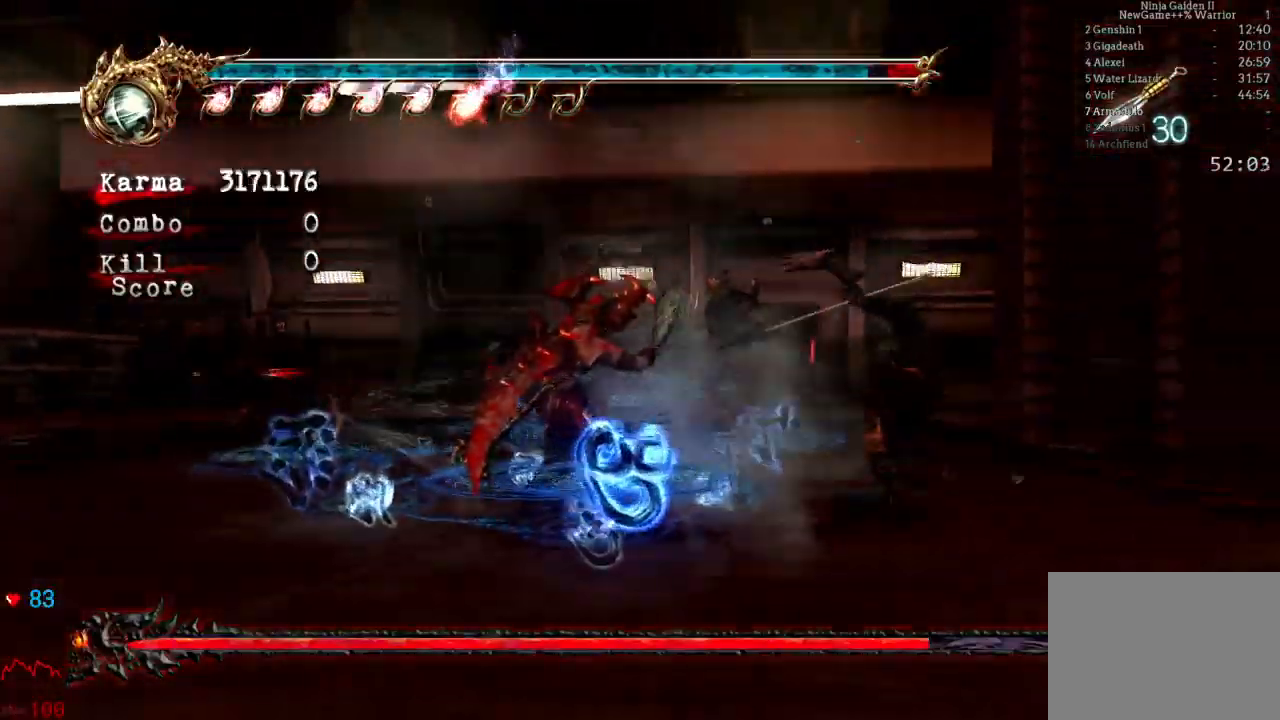
{"dt_ms": 500, "buttons": [], "left_stick": "center", "right_stick": "center"}
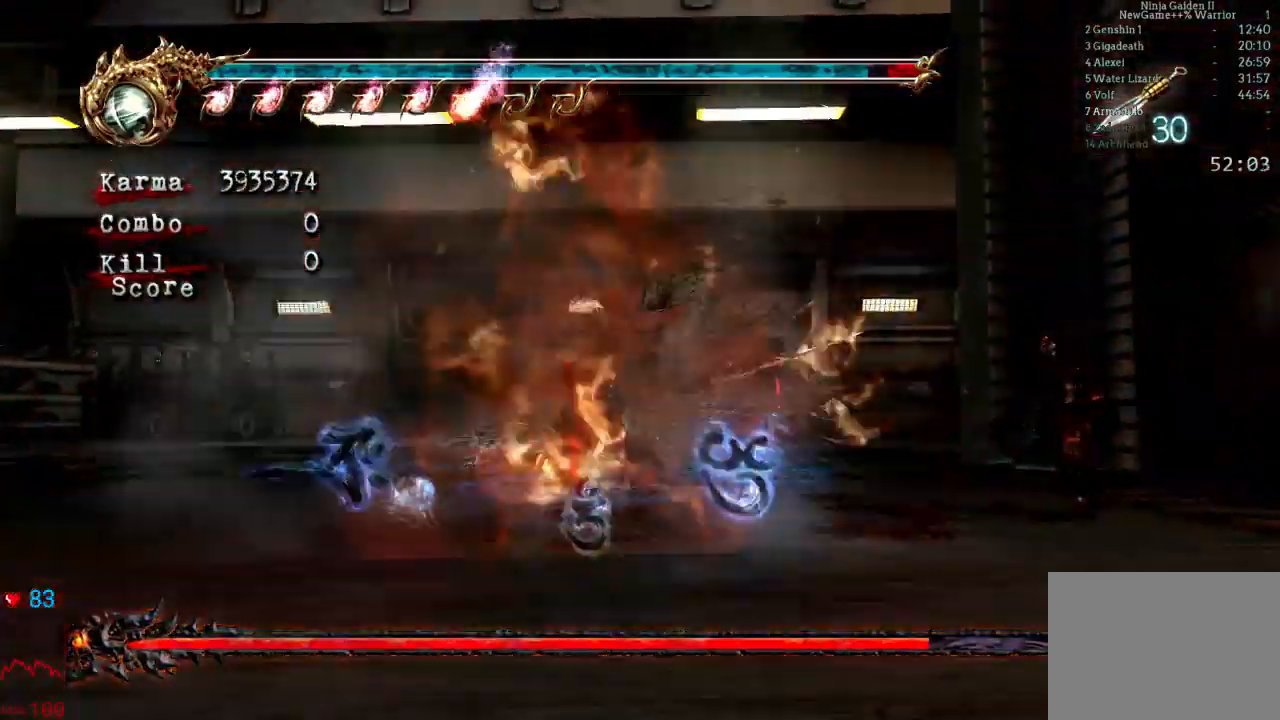
{"dt_ms": 500, "buttons": [], "left_stick": "center", "right_stick": "center", "events": []}
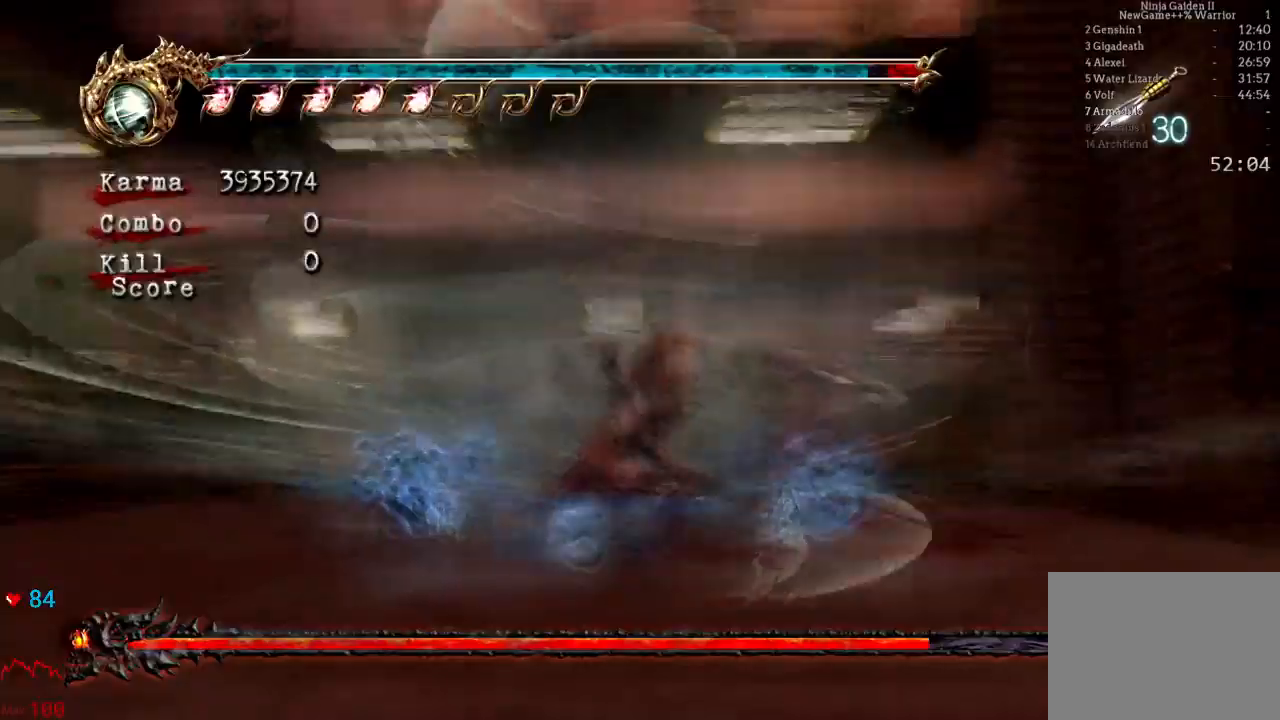
{"dt_ms": 500, "buttons": [], "left_stick": "center", "right_stick": "center", "events": []}
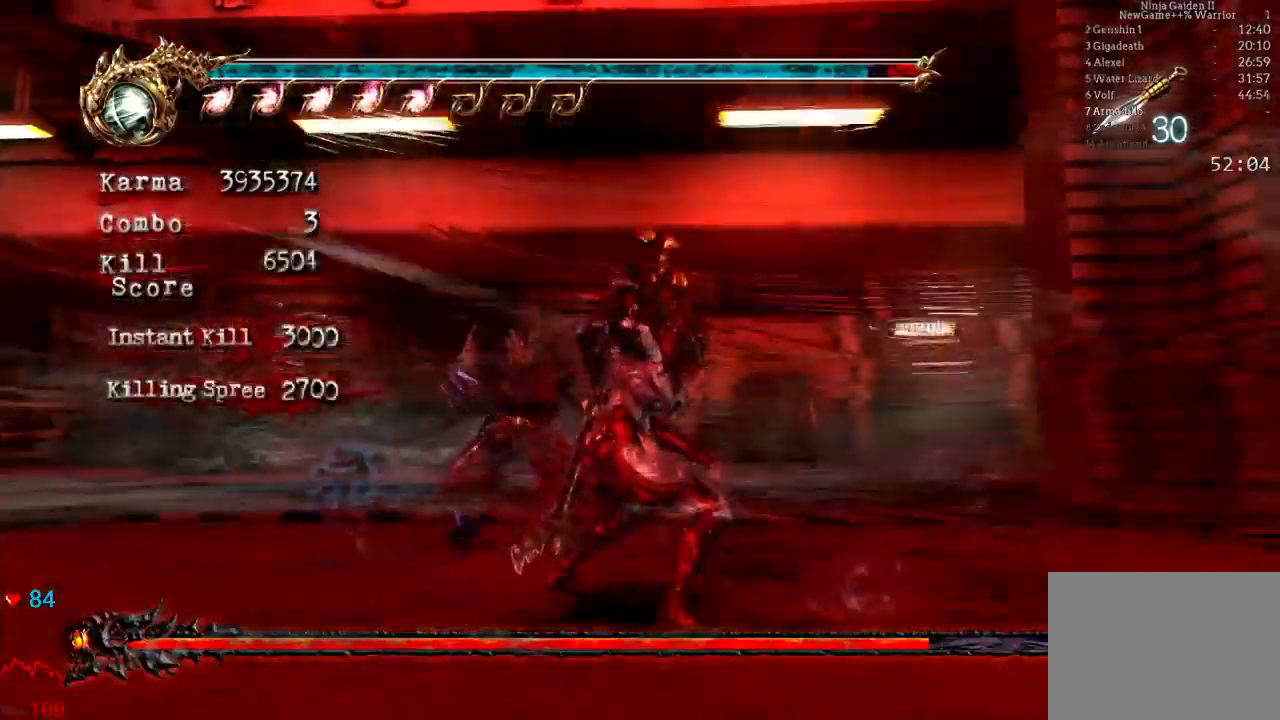
{"dt_ms": 500, "buttons": ["L2"], "left_stick": "center", "right_stick": "center", "events": [[33, "L2", "down"]]}
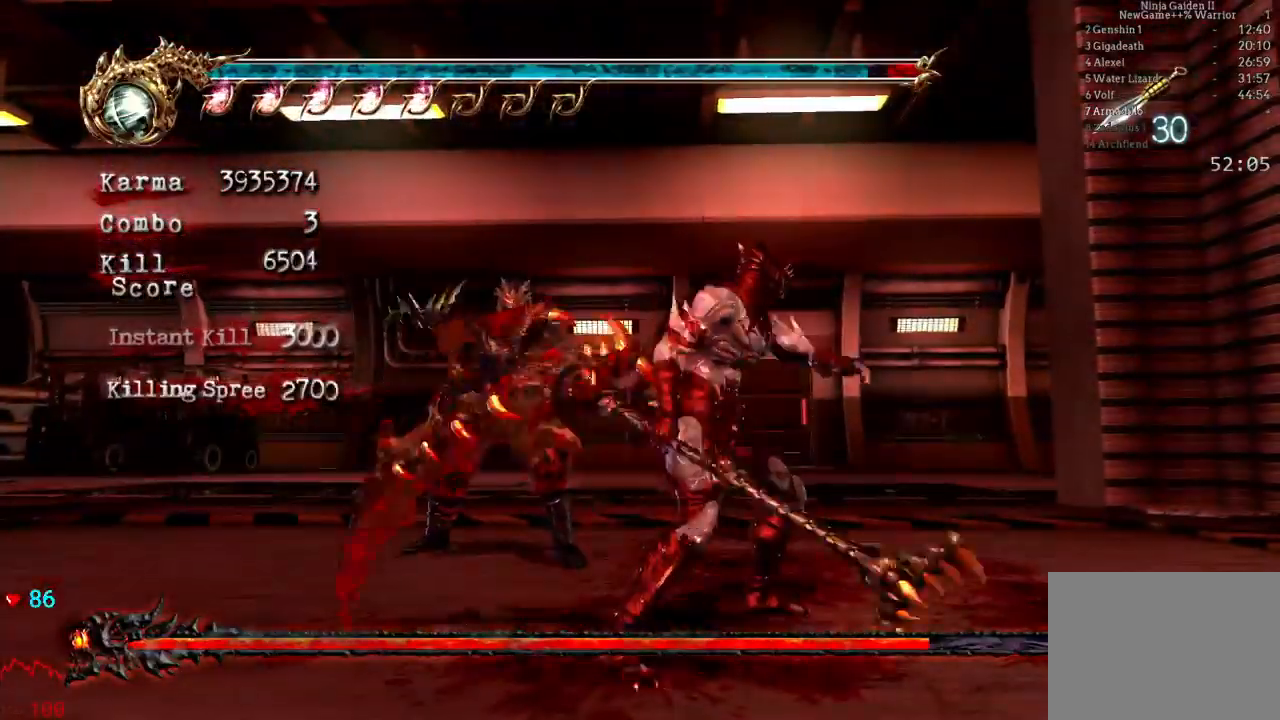
{"dt_ms": 500, "buttons": ["L2"], "left_stick": "down-right", "right_stick": "center", "events": [[367, "left_stick", "down-right"]]}
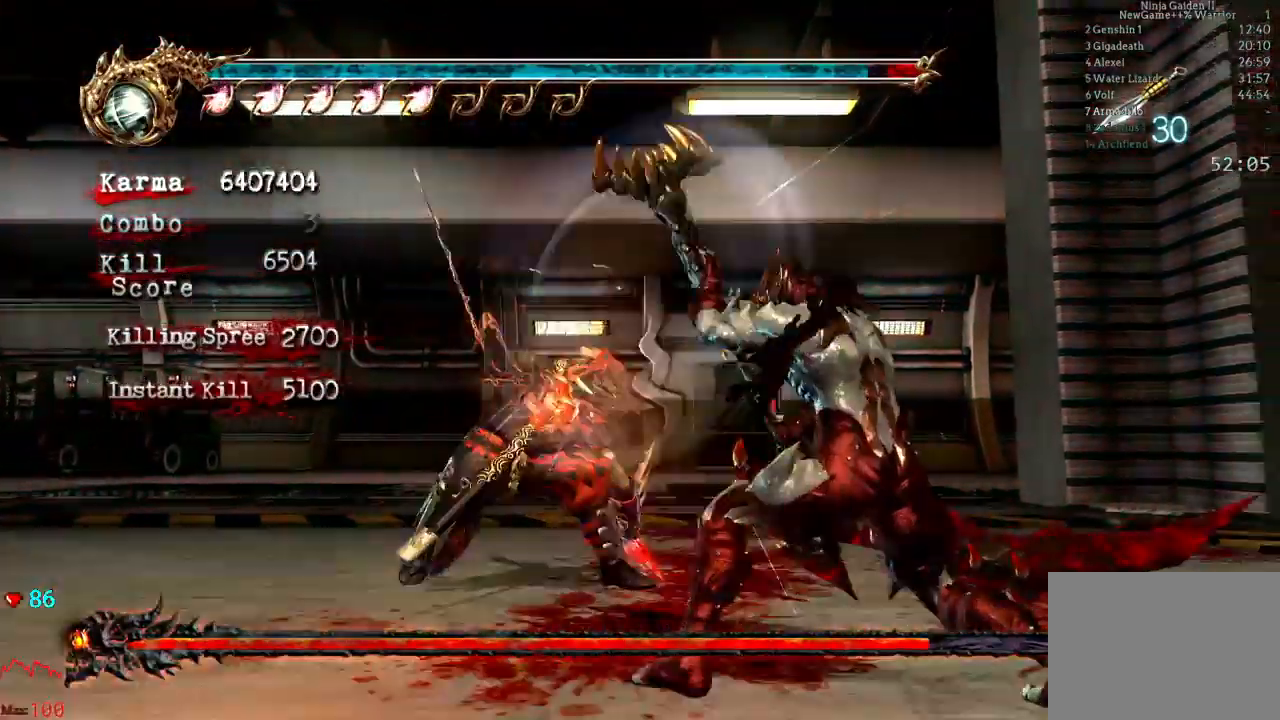
{"dt_ms": 1000, "buttons": ["L2"], "left_stick": "center", "right_stick": "center", "events": [[133, "left_stick", "center"]]}
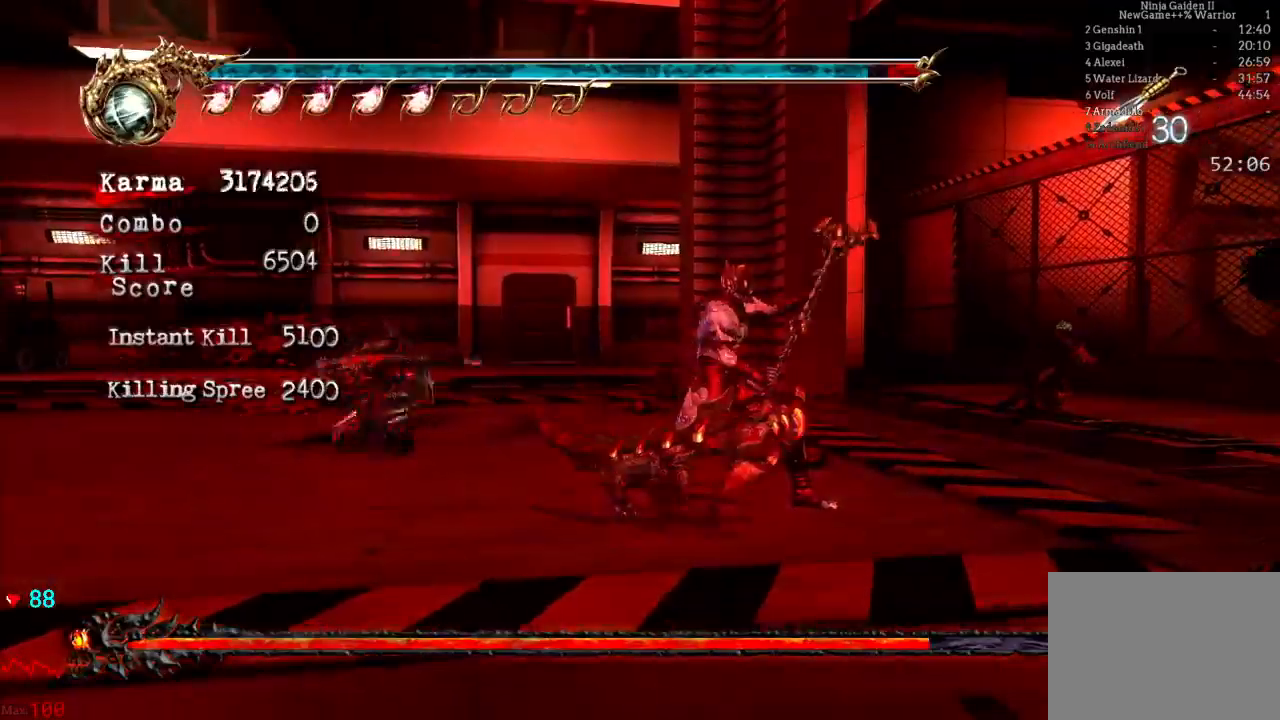
{"dt_ms": 500, "buttons": [], "left_stick": "center", "right_stick": "center", "events": [[17, "left_stick", "up-left"], [300, "left_stick", "center"], [467, "L2", "up"]]}
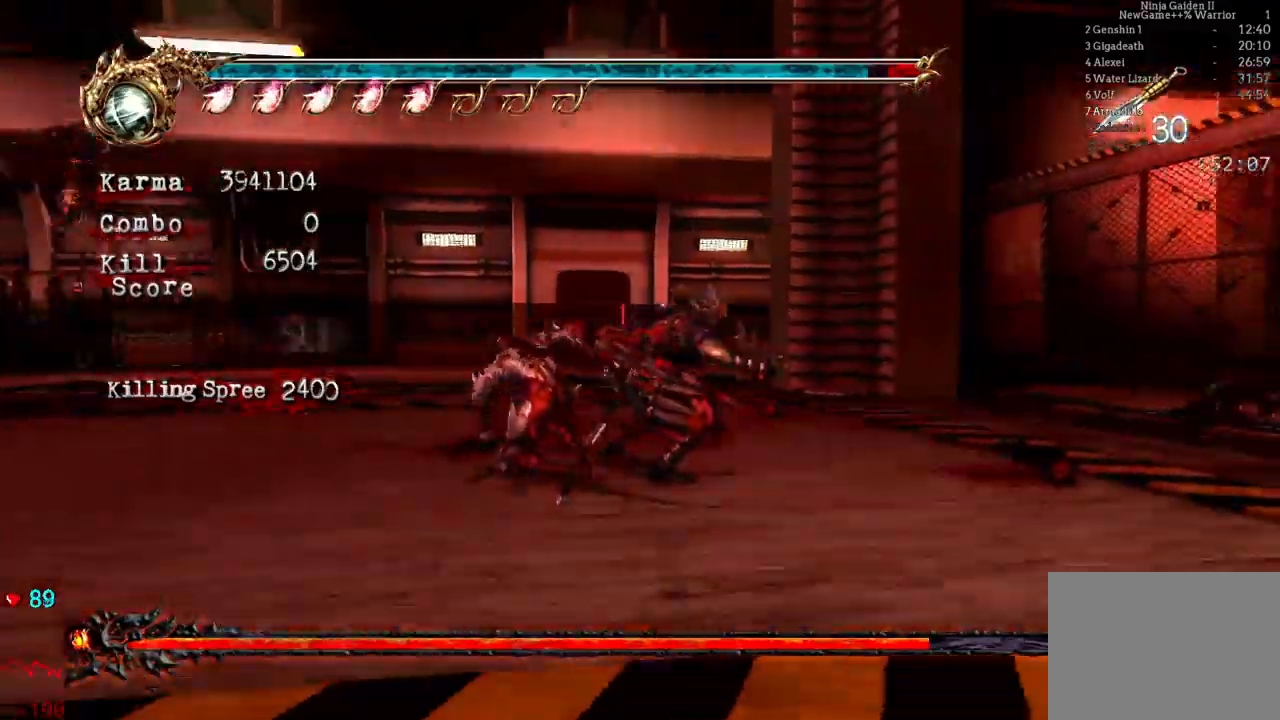
{"dt_ms": 500, "buttons": [], "left_stick": "center", "right_stick": "center", "events": [[50, "Y", "down"], [183, "Y", "up"]]}
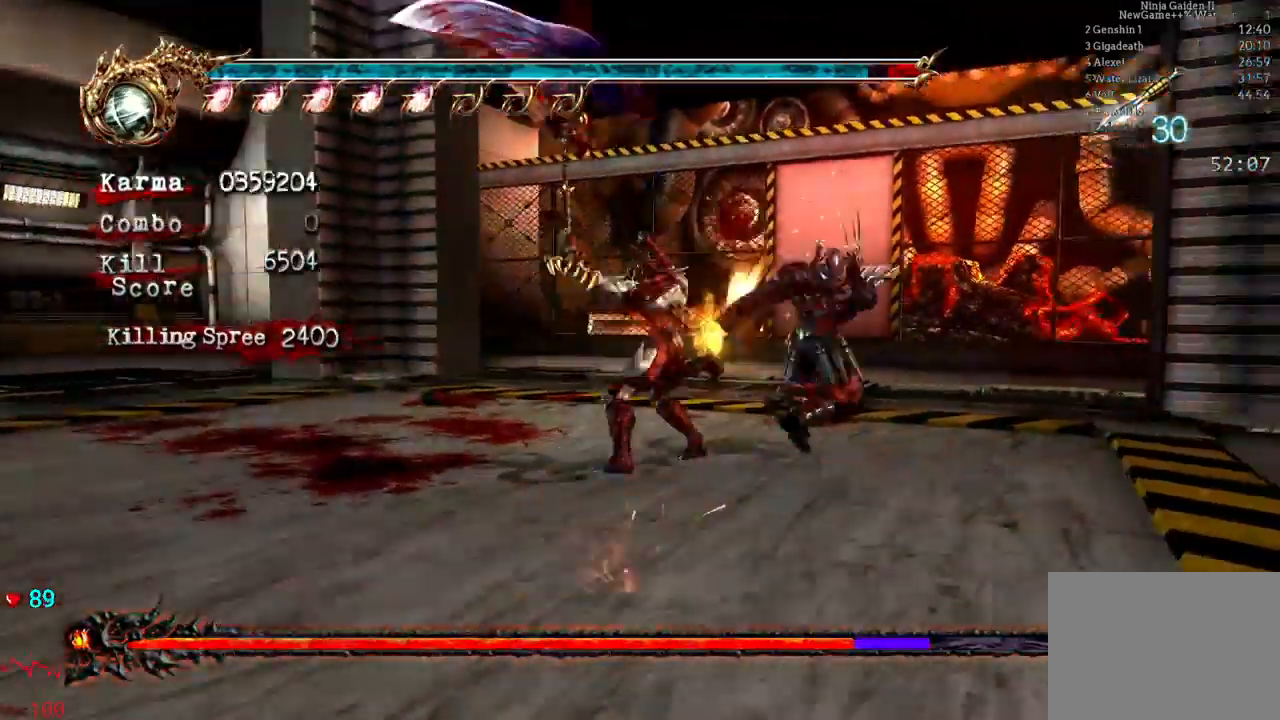
{"dt_ms": 500, "buttons": ["Y"], "left_stick": "center", "right_stick": "center"}